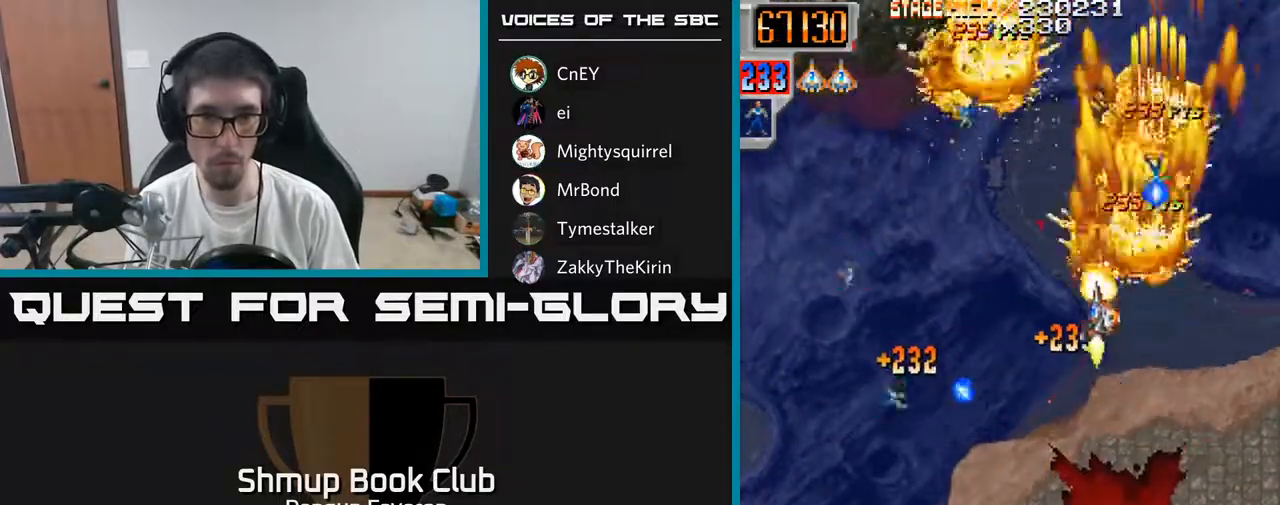
Gameplay with a controller (Xbox layout); each line is a JSON object with the inputs held at the frame after it. "events" lists button and stick changes between this image and that frame as [ms after this image, input, new state], when the widget could be followed in between.
{"buttons": ["R2", "DPAD_UP", "DPAD_RIGHT"], "left_stick": "center", "right_stick": "center", "events": [[33, "DPAD_DOWN", "down"], [283, "DPAD_DOWN", "up"], [333, "DPAD_UP", "down"], [383, "DPAD_LEFT", "up"], [467, "DPAD_RIGHT", "down"]]}
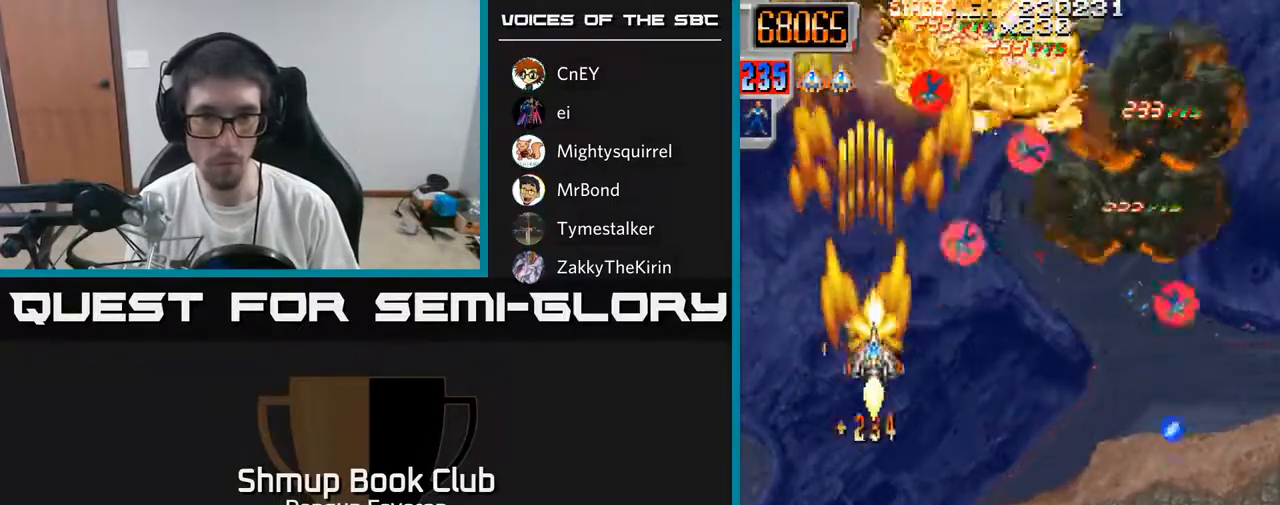
{"buttons": ["R2", "DPAD_UP", "DPAD_LEFT"], "left_stick": "center", "right_stick": "center", "events": [[33, "DPAD_UP", "up"], [233, "DPAD_DOWN", "down"], [400, "DPAD_DOWN", "up"], [450, "DPAD_RIGHT", "up"], [483, "DPAD_LEFT", "down"], [483, "DPAD_UP", "down"]]}
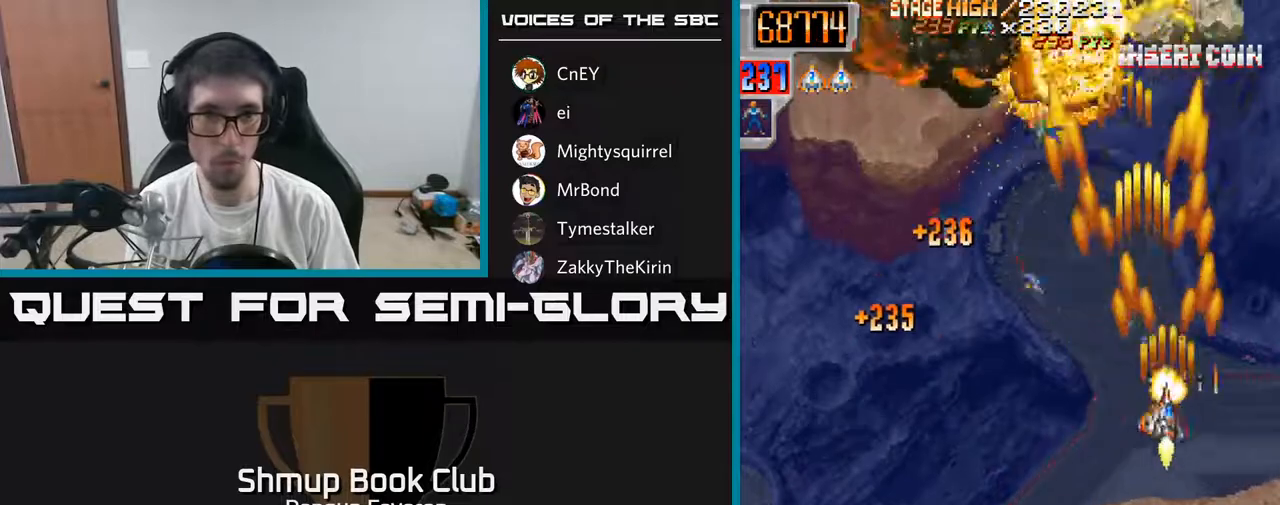
{"buttons": ["R2", "DPAD_RIGHT"], "left_stick": "center", "right_stick": "center", "events": [[300, "DPAD_UP", "up"], [383, "DPAD_LEFT", "up"], [400, "DPAD_DOWN", "down"], [417, "DPAD_RIGHT", "down"], [433, "DPAD_DOWN", "up"]]}
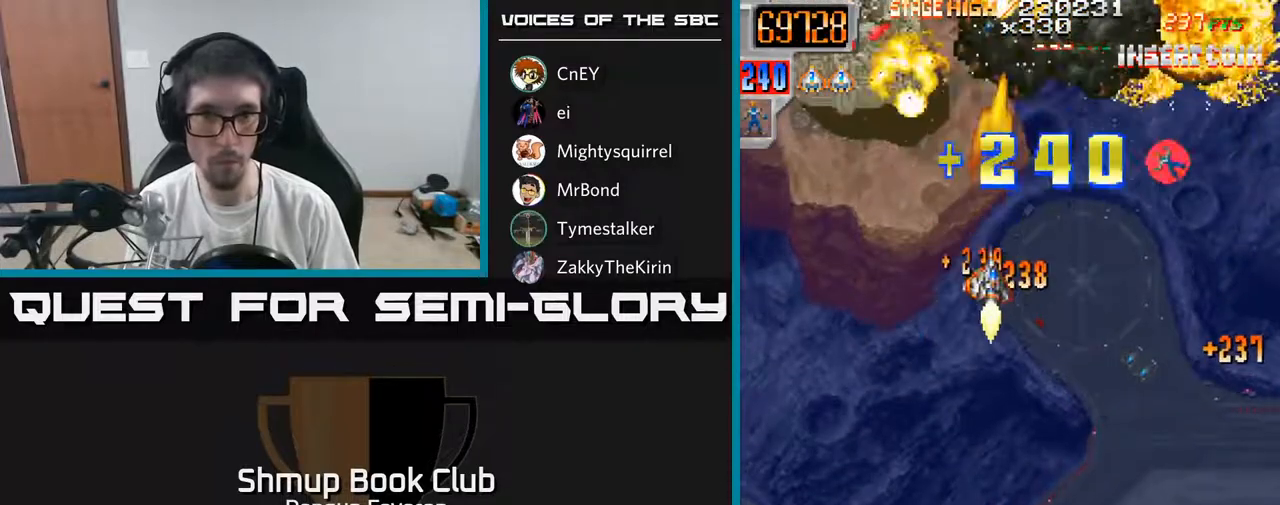
{"buttons": ["A", "DPAD_LEFT"], "left_stick": "center", "right_stick": "center", "events": [[167, "A", "down"], [183, "DPAD_RIGHT", "up"], [200, "DPAD_UP", "down"], [233, "DPAD_LEFT", "down"], [267, "DPAD_UP", "up"], [283, "R2", "up"]]}
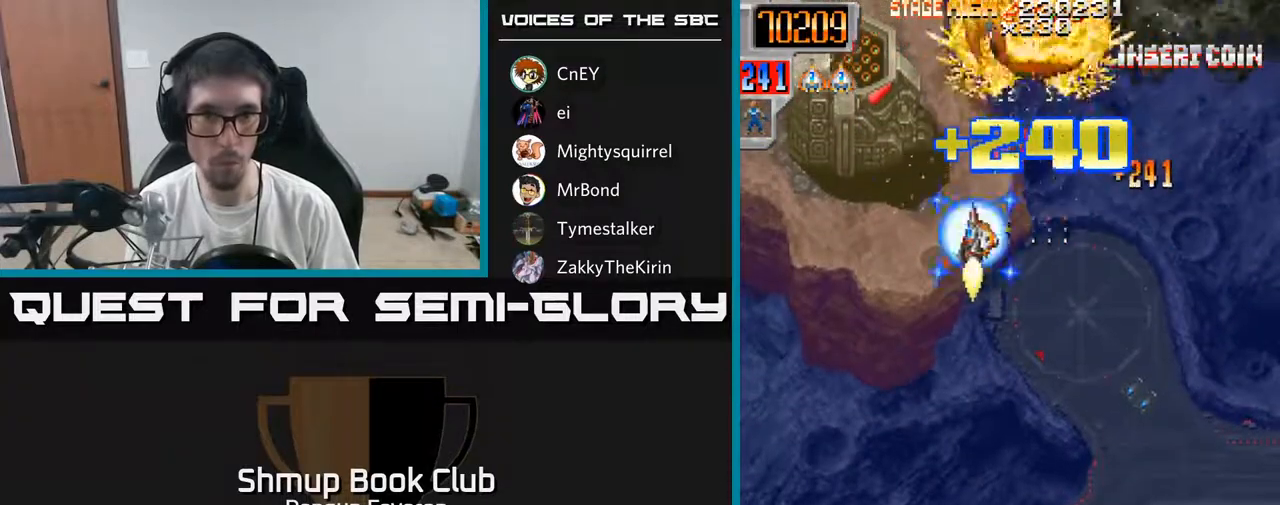
{"buttons": ["R2", "DPAD_UP"], "left_stick": "center", "right_stick": "center", "events": [[117, "R2", "down"], [167, "A", "up"], [167, "DPAD_LEFT", "up"], [200, "DPAD_RIGHT", "down"], [250, "DPAD_DOWN", "down"], [267, "DPAD_RIGHT", "up"], [450, "DPAD_DOWN", "up"], [500, "DPAD_UP", "down"]]}
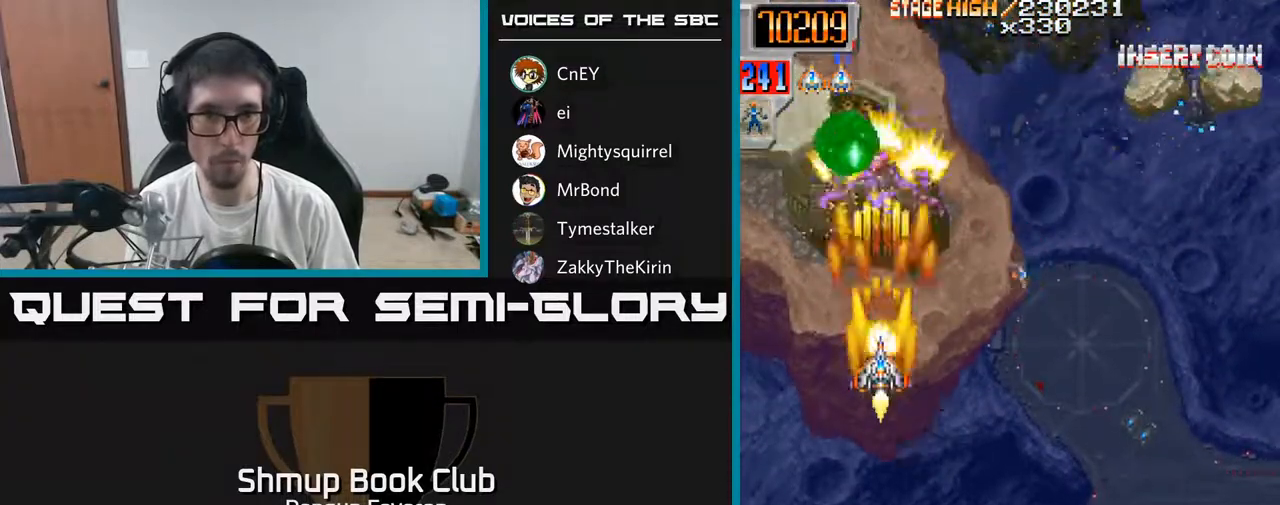
{"buttons": ["R2", "DPAD_DOWN", "DPAD_RIGHT"], "left_stick": "center", "right_stick": "center", "events": [[83, "DPAD_RIGHT", "down"], [83, "DPAD_UP", "up"], [217, "DPAD_DOWN", "down"], [300, "DPAD_DOWN", "up"], [500, "DPAD_DOWN", "down"]]}
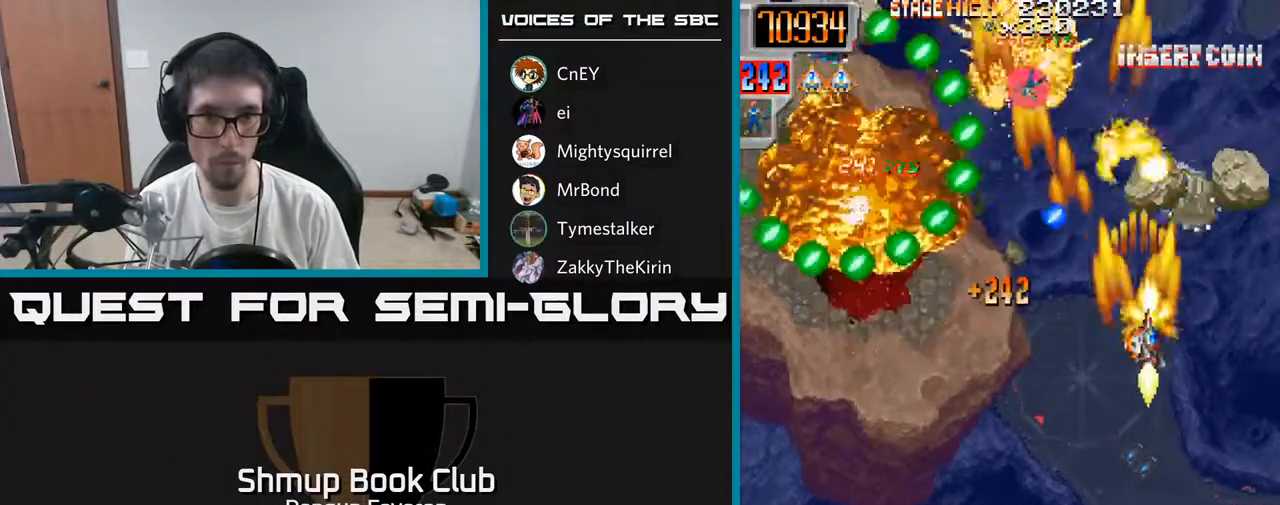
{"buttons": ["R2", "DPAD_DOWN"], "left_stick": "center", "right_stick": "center", "events": [[33, "DPAD_RIGHT", "up"], [100, "DPAD_LEFT", "down"], [217, "DPAD_DOWN", "up"], [383, "DPAD_DOWN", "down"], [500, "DPAD_LEFT", "up"]]}
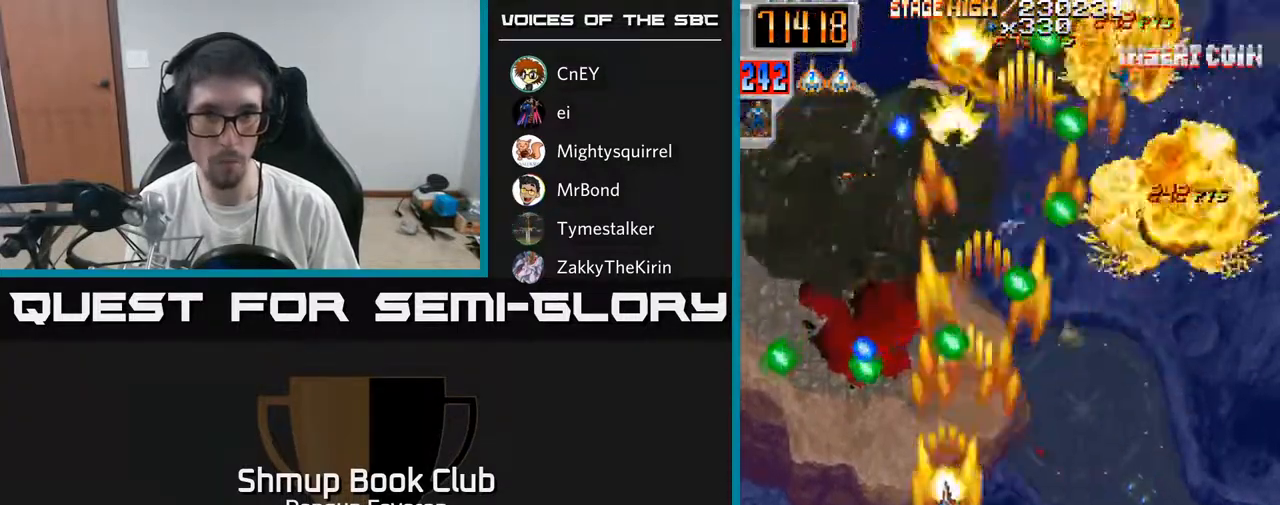
{"buttons": ["R2", "DPAD_UP"], "left_stick": "center", "right_stick": "center", "events": [[50, "DPAD_RIGHT", "down"], [83, "DPAD_DOWN", "up"], [217, "DPAD_RIGHT", "up"], [267, "DPAD_LEFT", "down"], [317, "DPAD_UP", "down"], [467, "DPAD_LEFT", "up"]]}
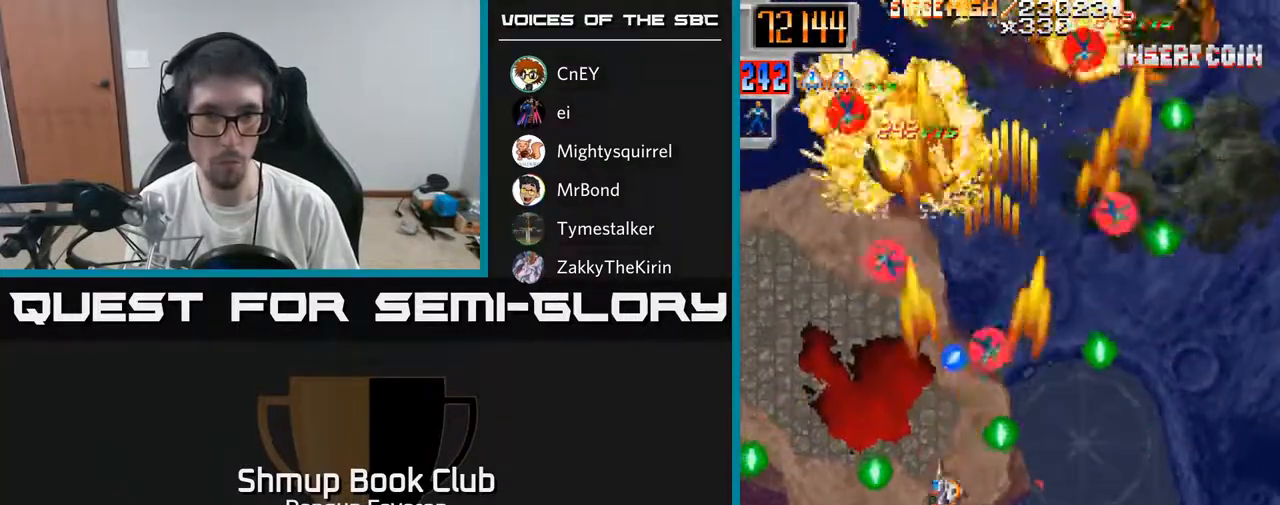
{"buttons": ["R2", "DPAD_RIGHT"], "left_stick": "center", "right_stick": "center", "events": [[67, "DPAD_LEFT", "down"], [200, "DPAD_LEFT", "up"], [217, "DPAD_UP", "up"], [233, "DPAD_RIGHT", "down"], [317, "DPAD_DOWN", "down"], [500, "DPAD_DOWN", "up"]]}
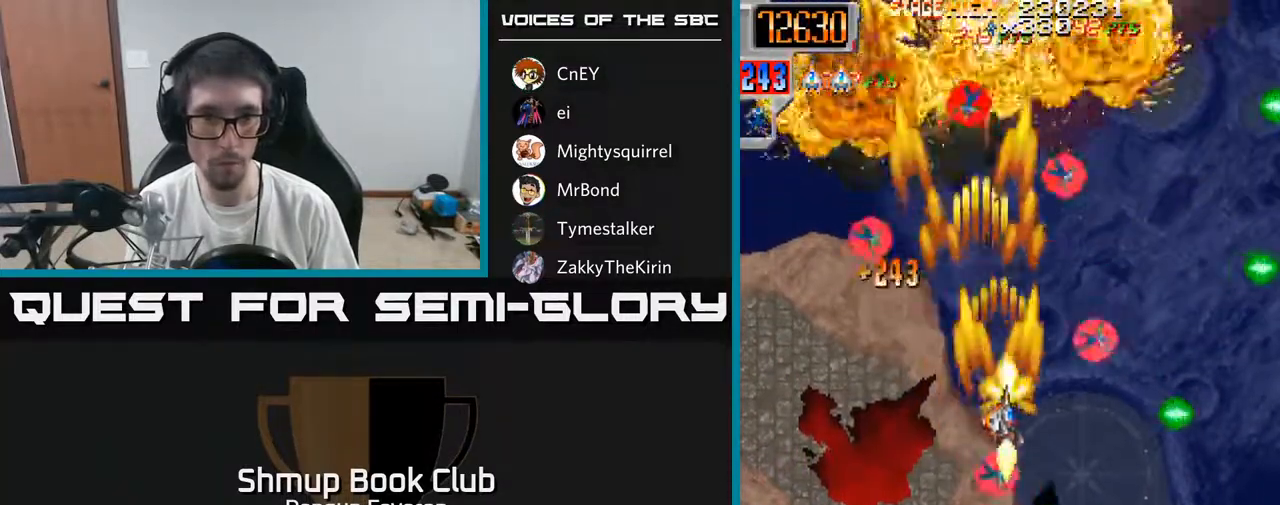
{"buttons": ["R2", "DPAD_DOWN", "DPAD_LEFT"], "left_stick": "center", "right_stick": "center", "events": [[67, "DPAD_UP", "down"], [167, "DPAD_RIGHT", "up"], [217, "DPAD_LEFT", "down"], [283, "DPAD_UP", "up"], [500, "DPAD_DOWN", "down"]]}
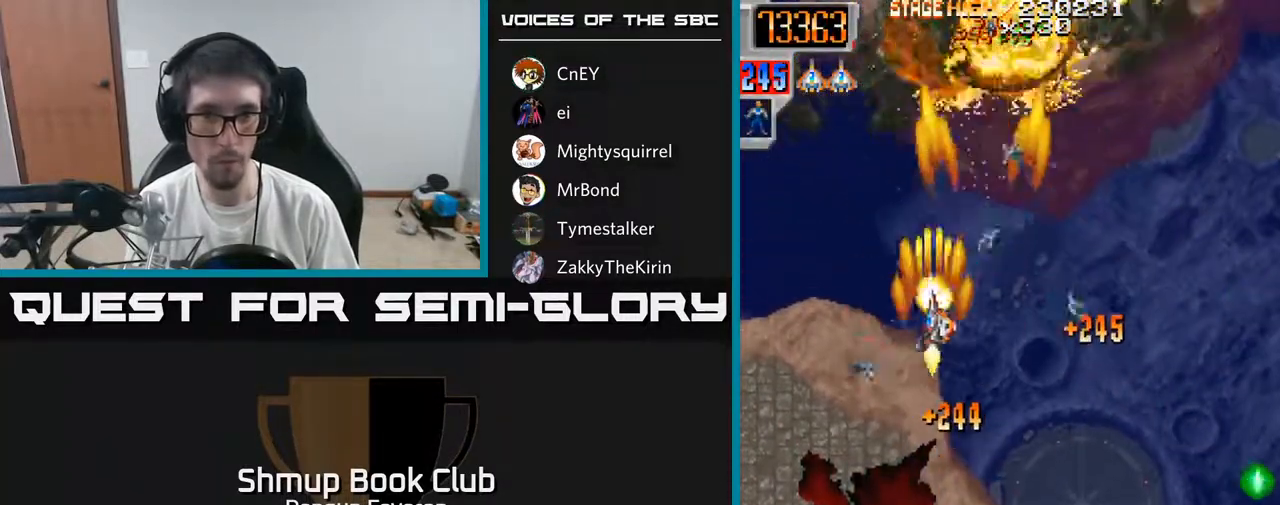
{"buttons": ["R2", "DPAD_UP", "DPAD_LEFT"], "left_stick": "center", "right_stick": "center", "events": [[67, "DPAD_LEFT", "up"], [117, "DPAD_DOWN", "up"], [133, "DPAD_RIGHT", "down"], [167, "DPAD_UP", "down"], [250, "DPAD_UP", "up"], [383, "DPAD_RIGHT", "up"], [433, "DPAD_LEFT", "down"], [433, "DPAD_UP", "down"]]}
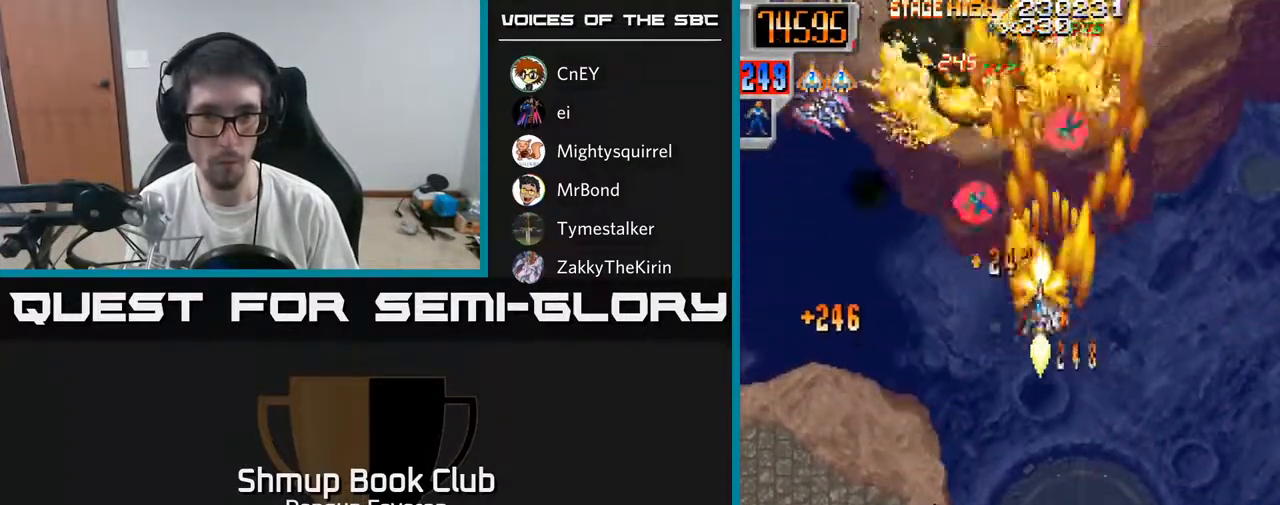
{"buttons": ["R2", "DPAD_LEFT"], "left_stick": "center", "right_stick": "center", "events": [[67, "DPAD_LEFT", "up"], [133, "DPAD_RIGHT", "down"], [183, "DPAD_UP", "up"], [233, "DPAD_DOWN", "down"], [250, "DPAD_RIGHT", "up"], [317, "DPAD_LEFT", "down"], [383, "DPAD_DOWN", "up"]]}
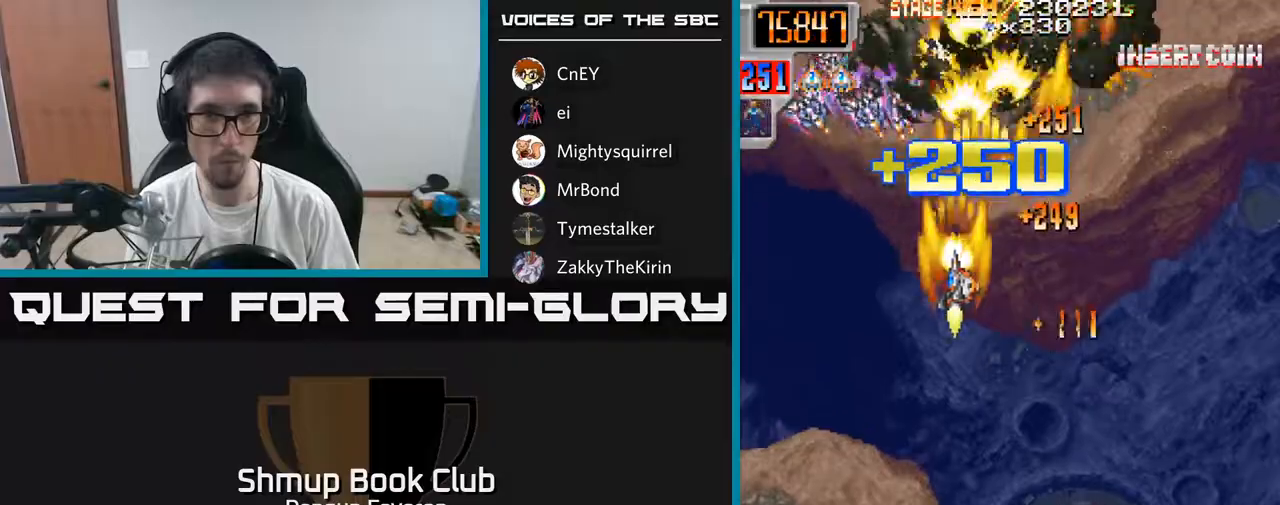
{"buttons": ["R2", "DPAD_UP", "DPAD_LEFT"], "left_stick": "center", "right_stick": "center", "events": [[117, "DPAD_UP", "down"], [133, "DPAD_LEFT", "up"], [183, "DPAD_RIGHT", "down"], [183, "DPAD_UP", "up"], [233, "DPAD_DOWN", "down"], [283, "DPAD_RIGHT", "up"], [433, "DPAD_LEFT", "down"], [450, "DPAD_DOWN", "up"], [500, "DPAD_UP", "down"]]}
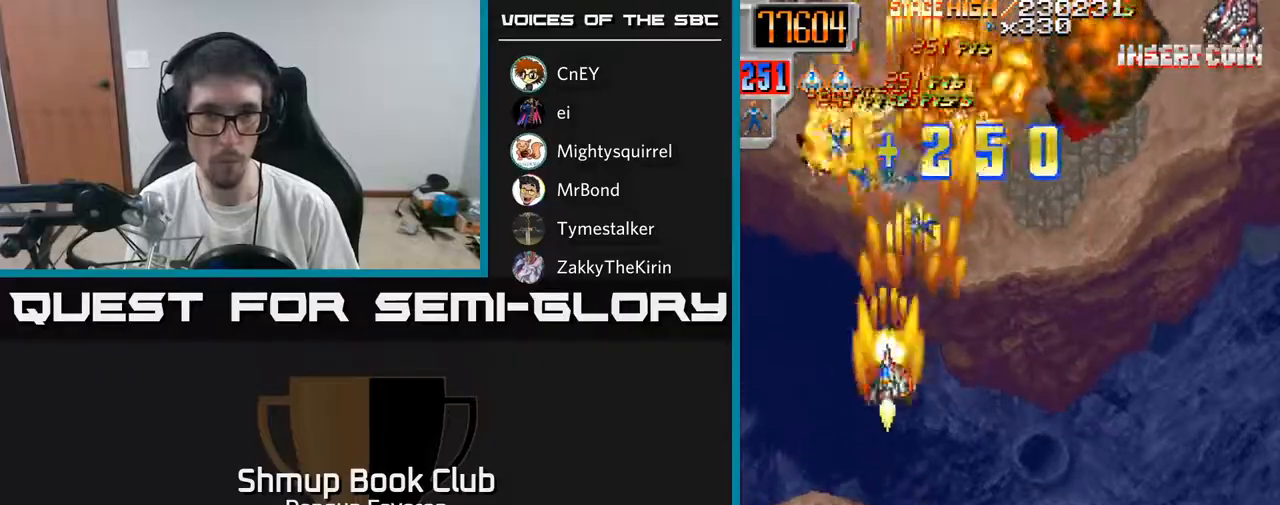
{"buttons": ["R2", "DPAD_DOWN", "DPAD_RIGHT"], "left_stick": "center", "right_stick": "center", "events": [[50, "DPAD_LEFT", "up"], [167, "DPAD_RIGHT", "down"], [300, "DPAD_UP", "up"], [367, "DPAD_DOWN", "down"]]}
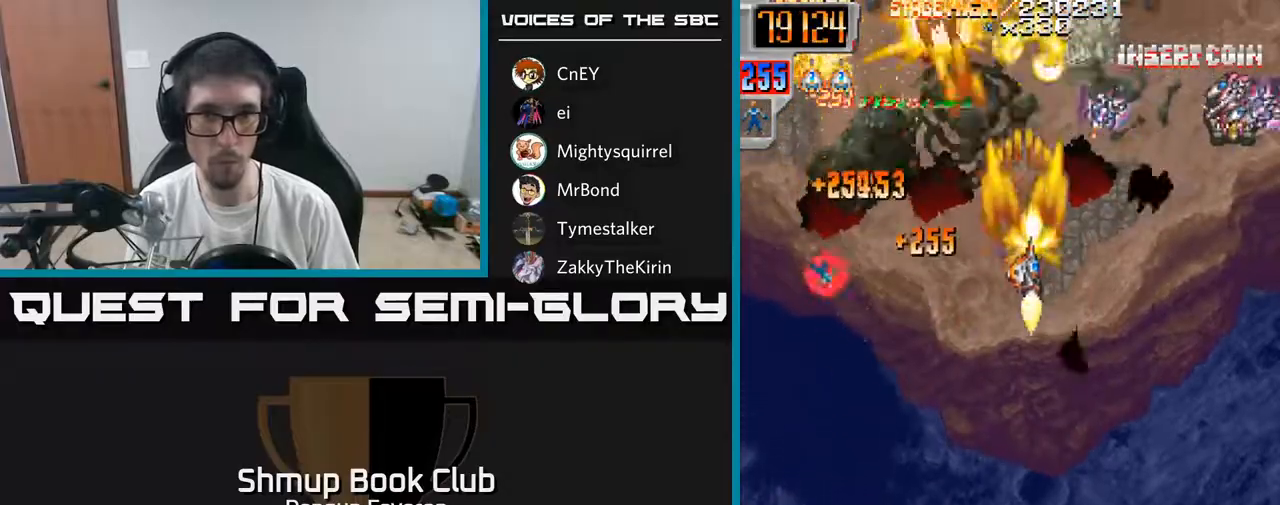
{"buttons": ["R2", "DPAD_DOWN"], "left_stick": "center", "right_stick": "center", "events": [[17, "DPAD_DOWN", "up"], [233, "DPAD_DOWN", "down"], [333, "DPAD_RIGHT", "up"]]}
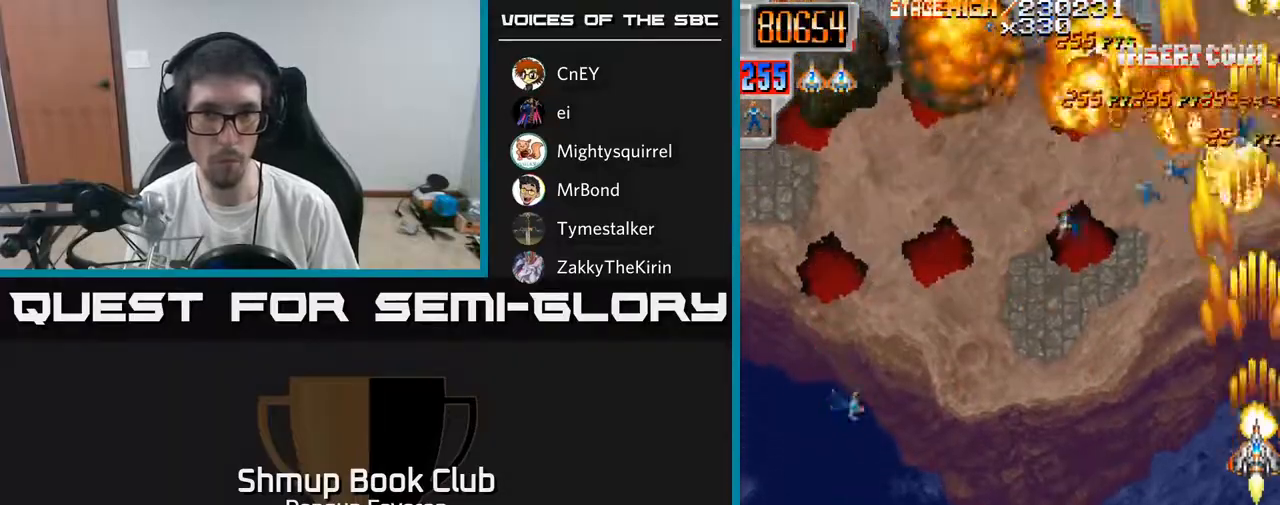
{"buttons": ["R2", "DPAD_LEFT"], "left_stick": "center", "right_stick": "center", "events": [[133, "DPAD_LEFT", "down"], [400, "DPAD_DOWN", "up"]]}
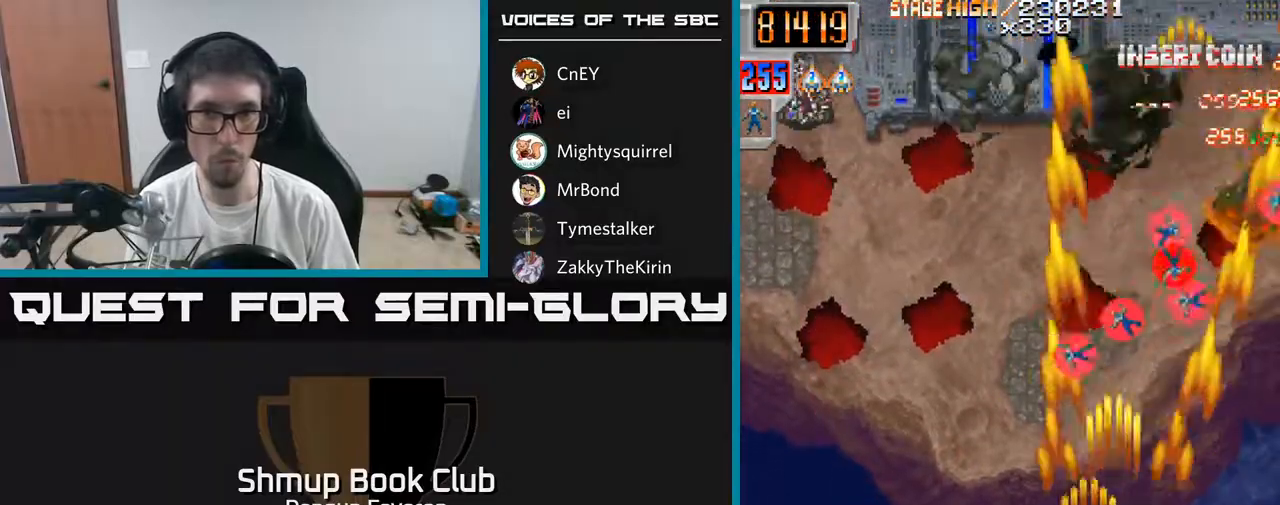
{"buttons": ["R2", "DPAD_RIGHT"], "left_stick": "center", "right_stick": "center", "events": [[217, "DPAD_UP", "down"], [250, "DPAD_LEFT", "up"], [300, "DPAD_RIGHT", "down"], [383, "DPAD_UP", "up"]]}
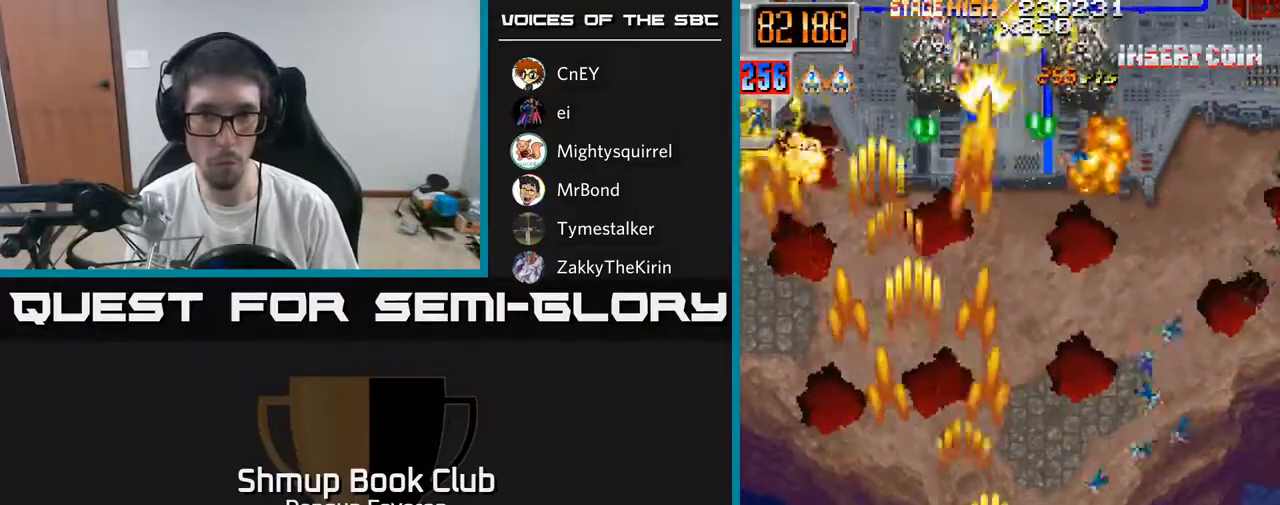
{"buttons": ["R2", "DPAD_LEFT"], "left_stick": "center", "right_stick": "center", "events": [[100, "DPAD_UP", "down"], [300, "DPAD_RIGHT", "up"], [417, "DPAD_LEFT", "down"], [450, "DPAD_UP", "up"]]}
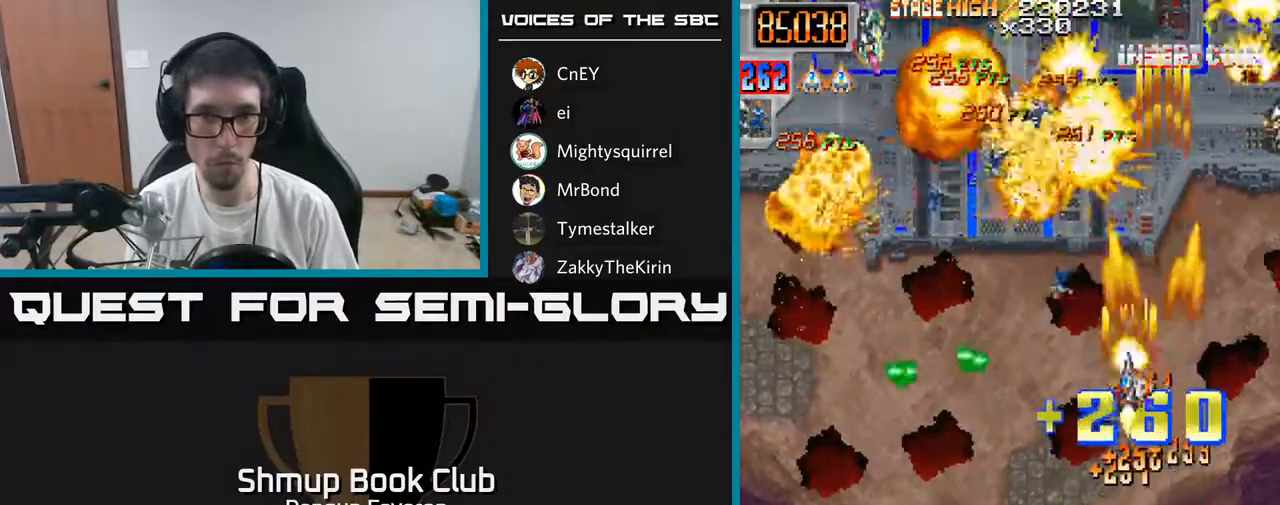
{"buttons": ["R2", "DPAD_DOWN"], "left_stick": "center", "right_stick": "center", "events": [[83, "DPAD_UP", "down"], [233, "DPAD_UP", "up"], [450, "DPAD_DOWN", "down"], [467, "DPAD_LEFT", "up"]]}
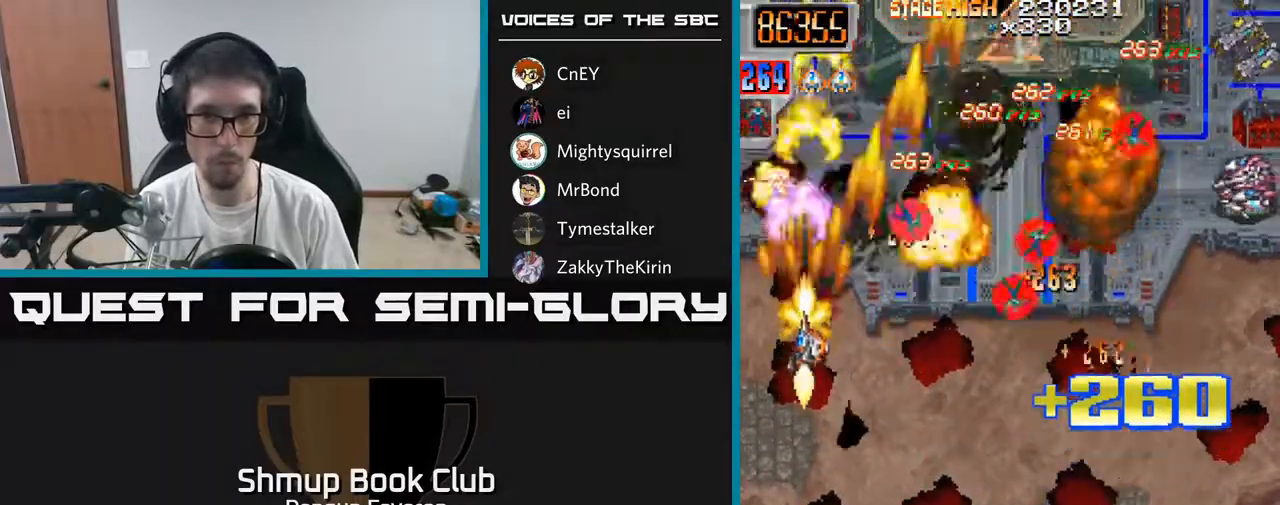
{"buttons": ["R2", "DPAD_RIGHT"], "left_stick": "center", "right_stick": "center", "events": [[50, "DPAD_RIGHT", "down"], [67, "DPAD_DOWN", "up"]]}
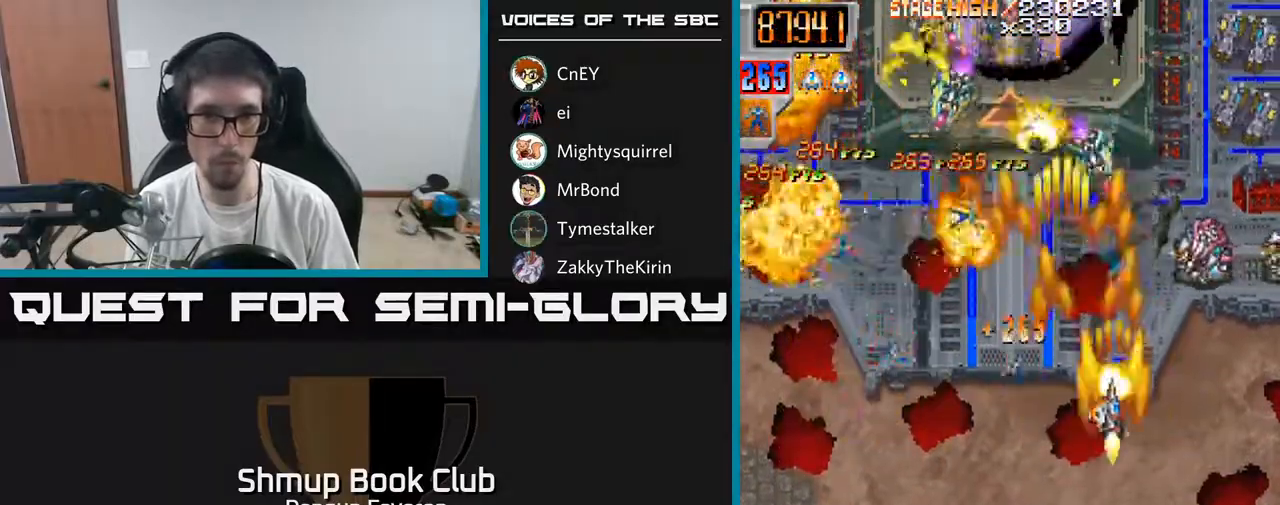
{"buttons": ["R2", "DPAD_UP", "DPAD_LEFT"], "left_stick": "center", "right_stick": "center", "events": [[17, "DPAD_DOWN", "down"], [50, "DPAD_RIGHT", "up"], [100, "DPAD_LEFT", "down"], [200, "DPAD_DOWN", "up"], [400, "DPAD_UP", "down"]]}
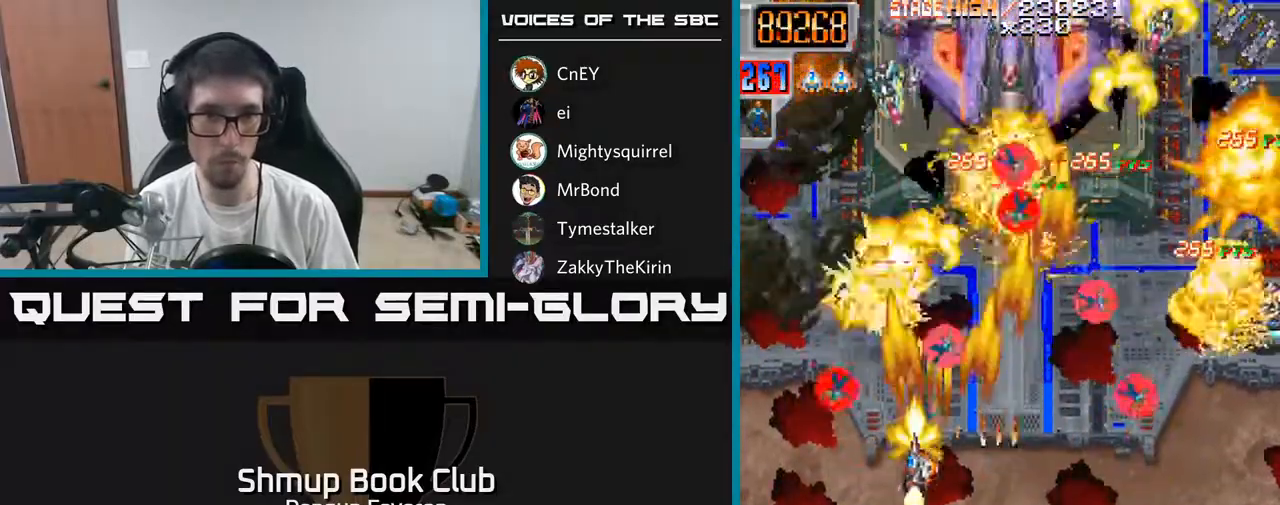
{"buttons": ["R2", "DPAD_DOWN", "DPAD_RIGHT"], "left_stick": "center", "right_stick": "center", "events": [[67, "DPAD_LEFT", "up"], [83, "DPAD_UP", "up"], [117, "DPAD_RIGHT", "down"], [400, "DPAD_DOWN", "down"]]}
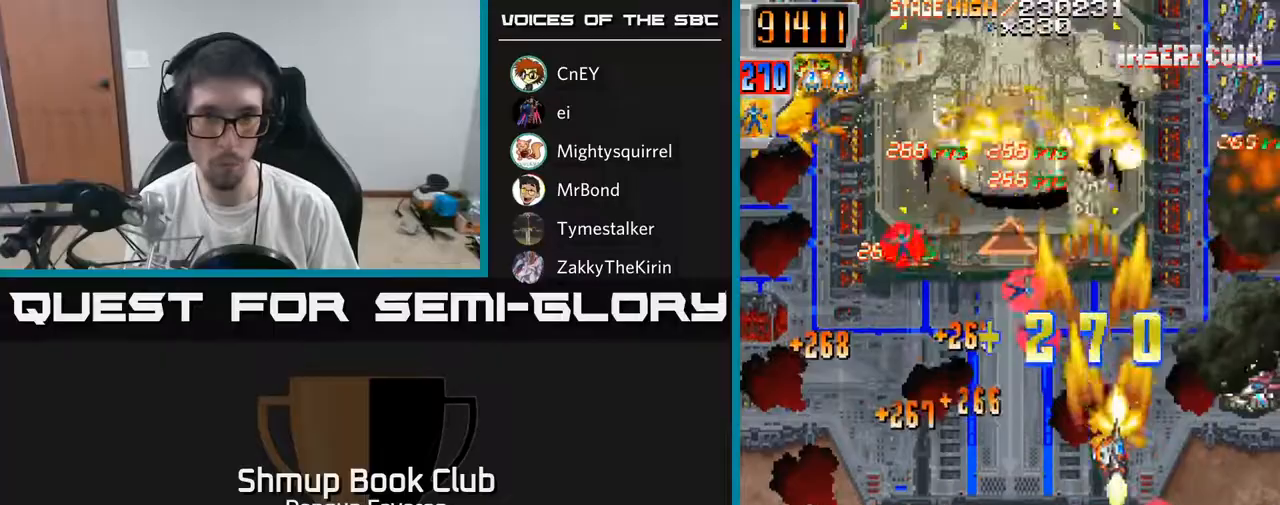
{"buttons": ["A", "R2", "DPAD_UP", "DPAD_LEFT"], "left_stick": "center", "right_stick": "center", "events": [[150, "DPAD_RIGHT", "up"], [200, "DPAD_DOWN", "up"], [217, "DPAD_LEFT", "down"], [267, "DPAD_UP", "down"], [467, "A", "down"]]}
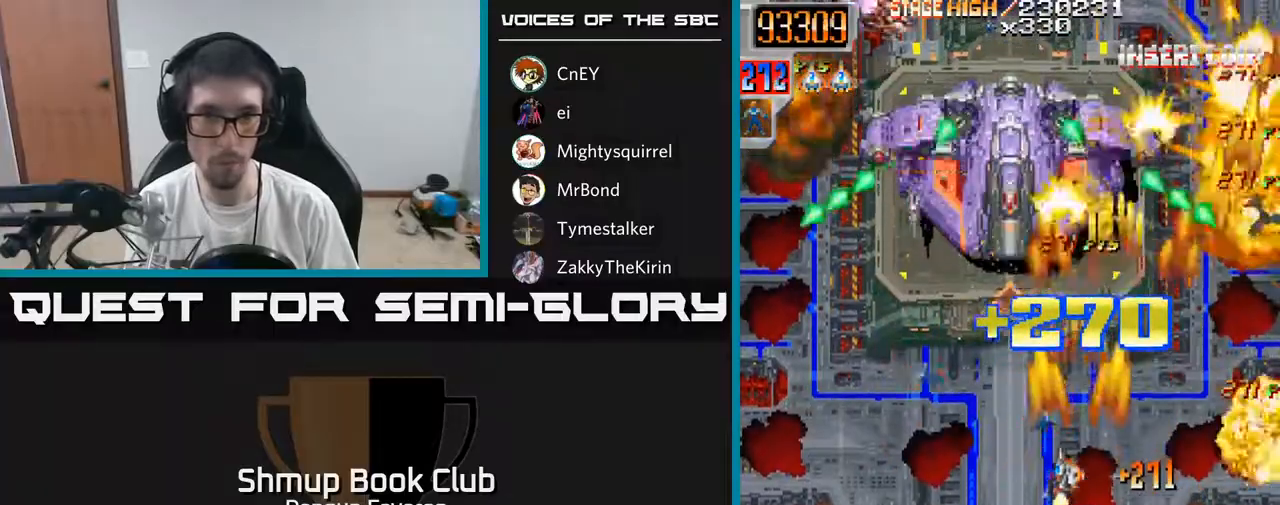
{"buttons": ["R2", "DPAD_DOWN"], "left_stick": "center", "right_stick": "center", "events": [[150, "DPAD_LEFT", "up"], [167, "R2", "up"], [233, "DPAD_RIGHT", "down"], [233, "DPAD_UP", "up"], [317, "DPAD_DOWN", "down"], [317, "DPAD_RIGHT", "up"], [333, "R2", "down"], [383, "A", "up"]]}
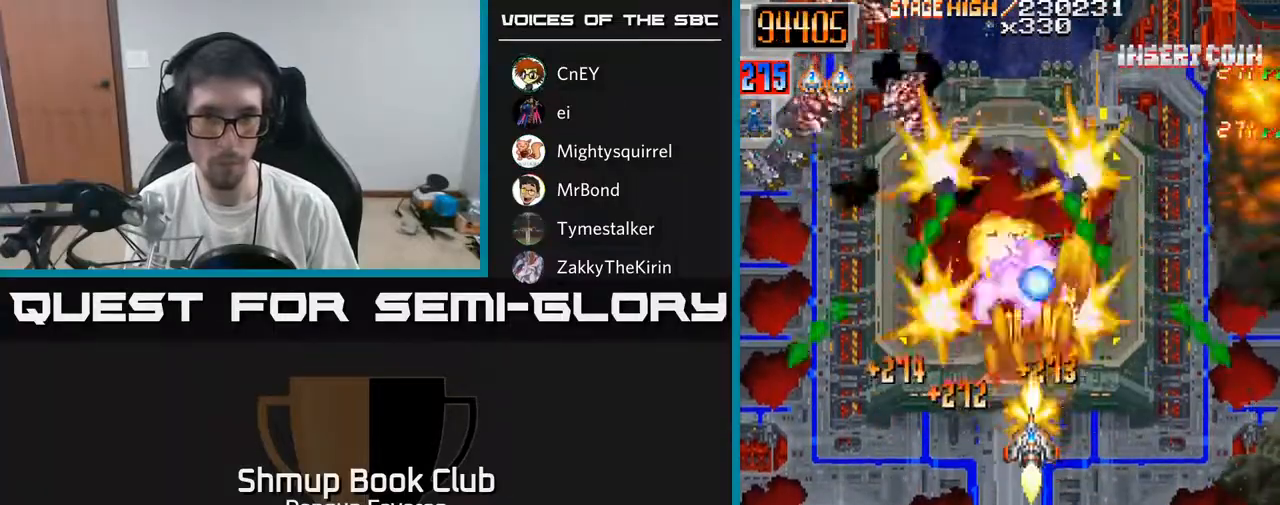
{"buttons": ["R2", "DPAD_RIGHT"], "left_stick": "center", "right_stick": "center", "events": [[117, "DPAD_LEFT", "down"], [150, "DPAD_DOWN", "up"], [367, "DPAD_DOWN", "down"], [367, "DPAD_LEFT", "up"], [400, "DPAD_RIGHT", "down"], [433, "DPAD_DOWN", "up"]]}
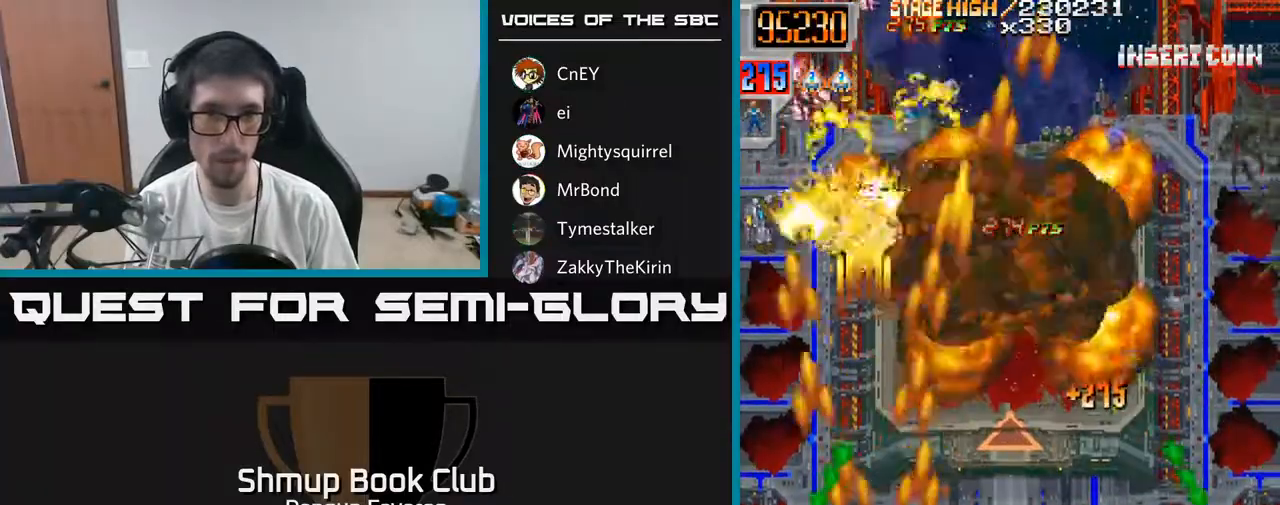
{"buttons": ["R2", "DPAD_UP"], "left_stick": "center", "right_stick": "center", "events": [[133, "DPAD_RIGHT", "up"], [133, "DPAD_UP", "down"], [183, "DPAD_LEFT", "down"], [250, "DPAD_UP", "up"], [367, "DPAD_UP", "down"], [467, "DPAD_LEFT", "up"]]}
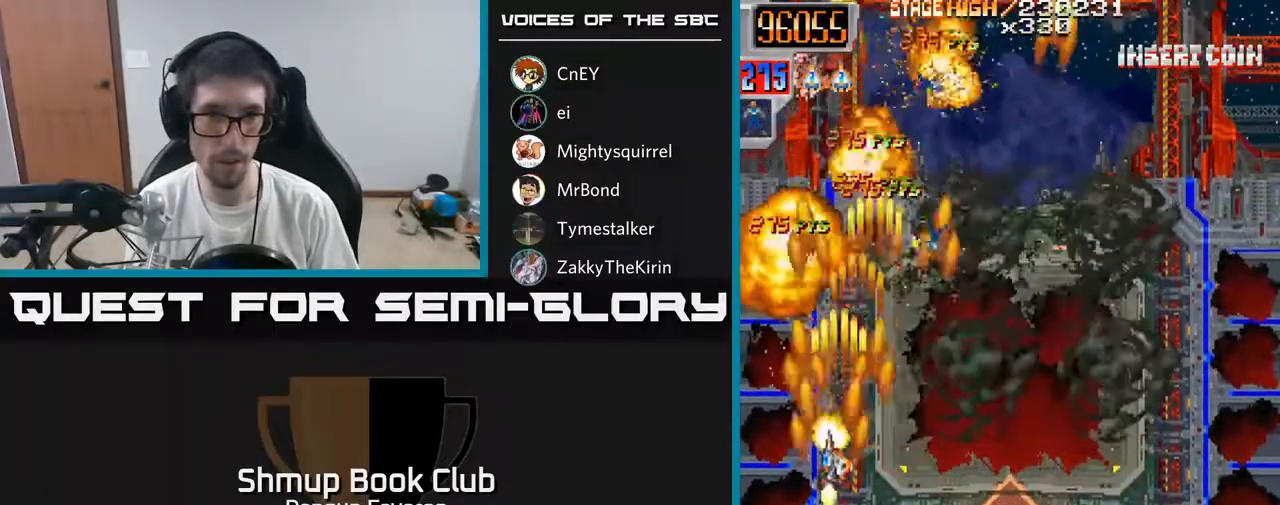
{"buttons": ["R2", "DPAD_UP", "DPAD_LEFT"], "left_stick": "center", "right_stick": "center", "events": [[83, "DPAD_RIGHT", "down"], [333, "DPAD_RIGHT", "up"], [383, "DPAD_LEFT", "down"]]}
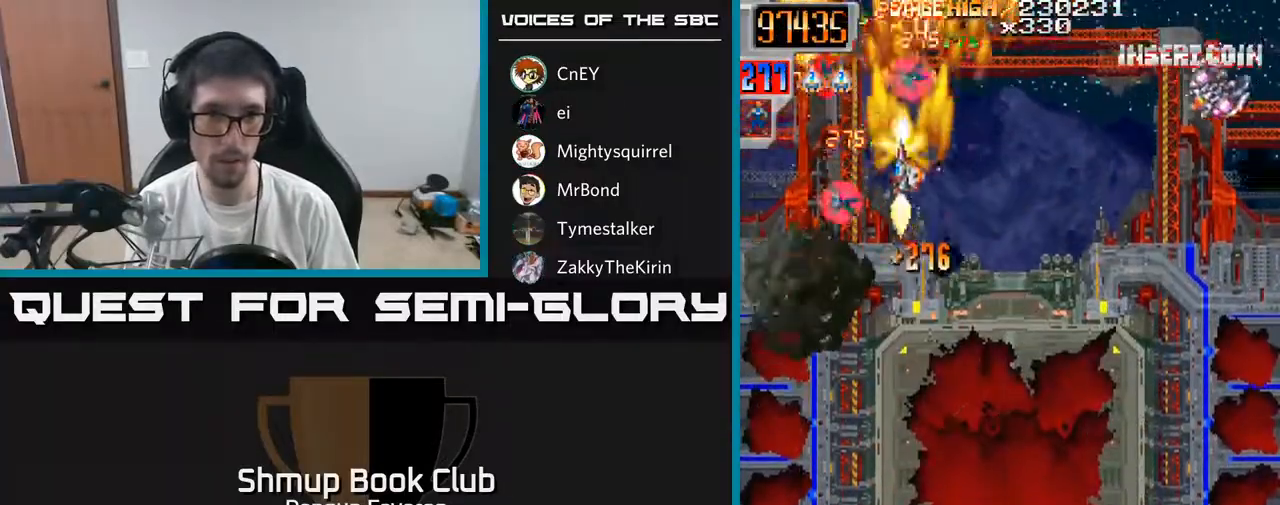
{"buttons": ["R2", "DPAD_RIGHT"], "left_stick": "center", "right_stick": "center", "events": [[17, "DPAD_UP", "up"], [83, "DPAD_DOWN", "down"], [83, "DPAD_LEFT", "up"], [150, "DPAD_RIGHT", "down"], [467, "DPAD_DOWN", "up"]]}
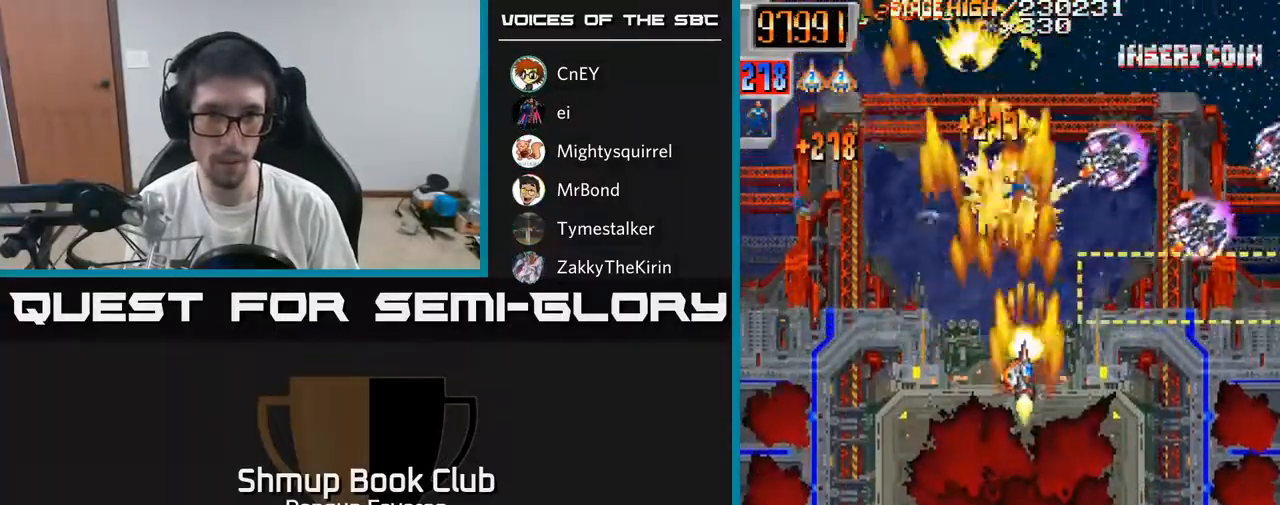
{"buttons": ["R2", "DPAD_DOWN", "DPAD_LEFT"], "left_stick": "center", "right_stick": "center", "events": [[300, "DPAD_RIGHT", "up"], [317, "DPAD_UP", "down"], [350, "DPAD_LEFT", "down"], [400, "DPAD_UP", "up"], [500, "DPAD_DOWN", "down"]]}